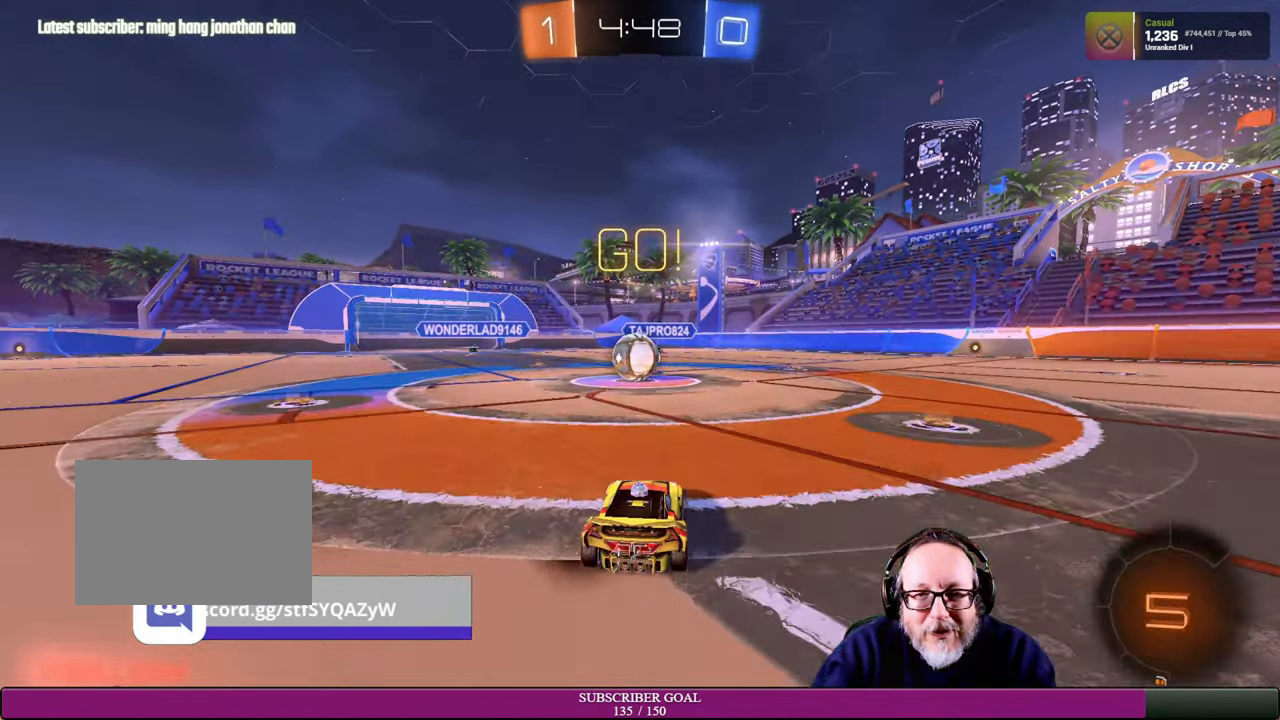
Gameplay with a controller (PlayStation layout); each line is a JSON object with the inputs held at the frame after it. "events" lists button and stick changes between this image and that frame as [ms after this image, input, new state], when the widget could be followed in between. Not read: HOME L3 R3 TOUCHPAD.
{"buttons": ["R2"], "left_stick": "center", "right_stick": "center", "events": [[34, "left_stick", "up-left"], [184, "left_stick", "center"]]}
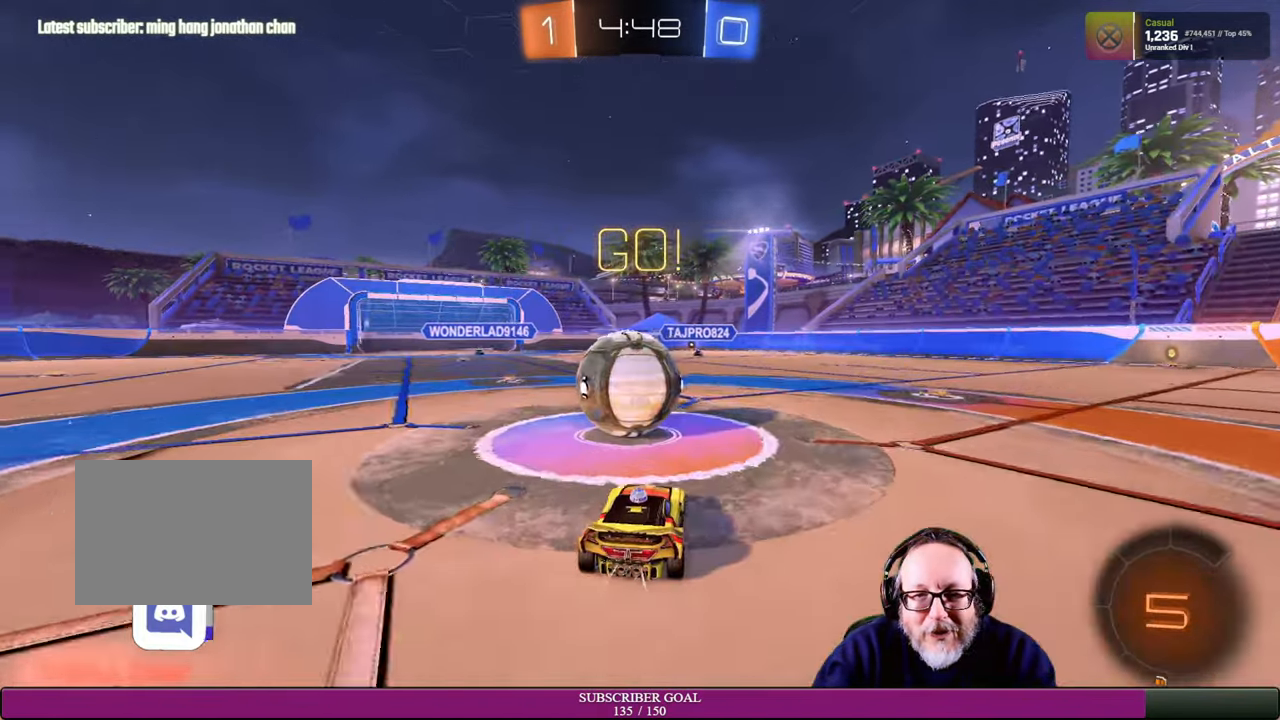
{"buttons": ["R2"], "left_stick": "right", "right_stick": "center"}
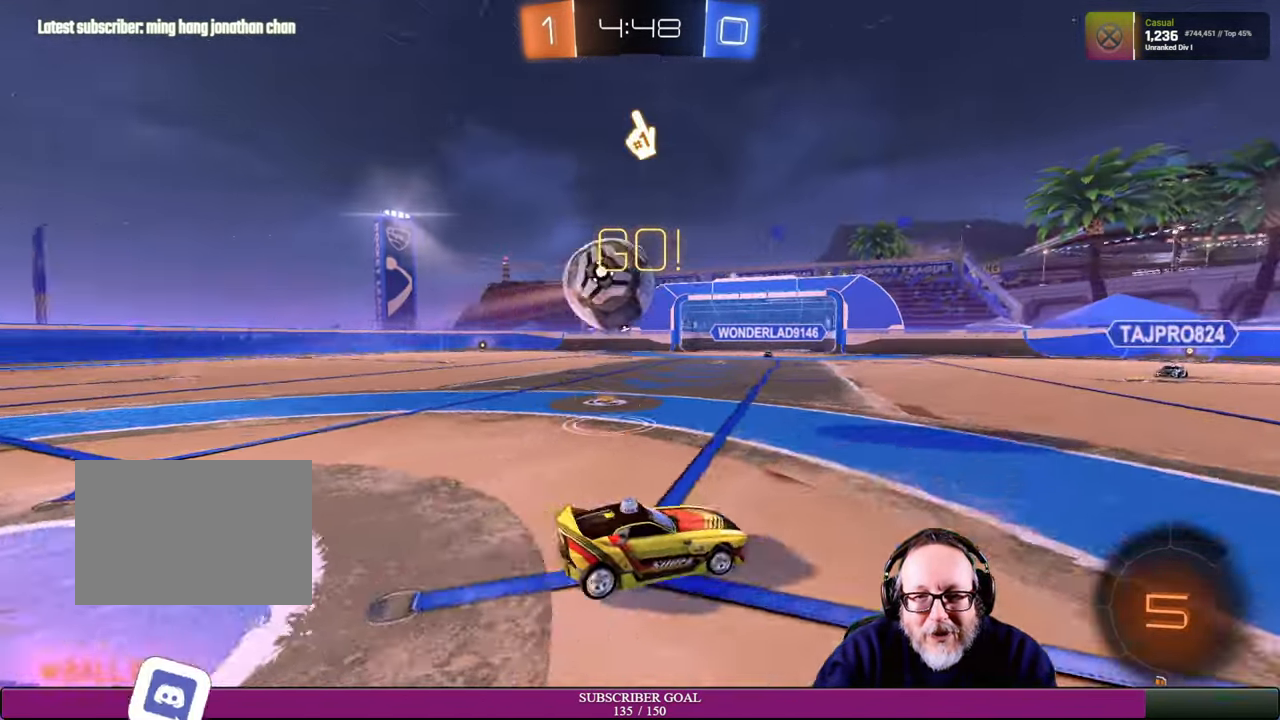
{"buttons": ["R2"], "left_stick": "right", "right_stick": "center", "events": [[350, "R1", "down"], [417, "R1", "up"]]}
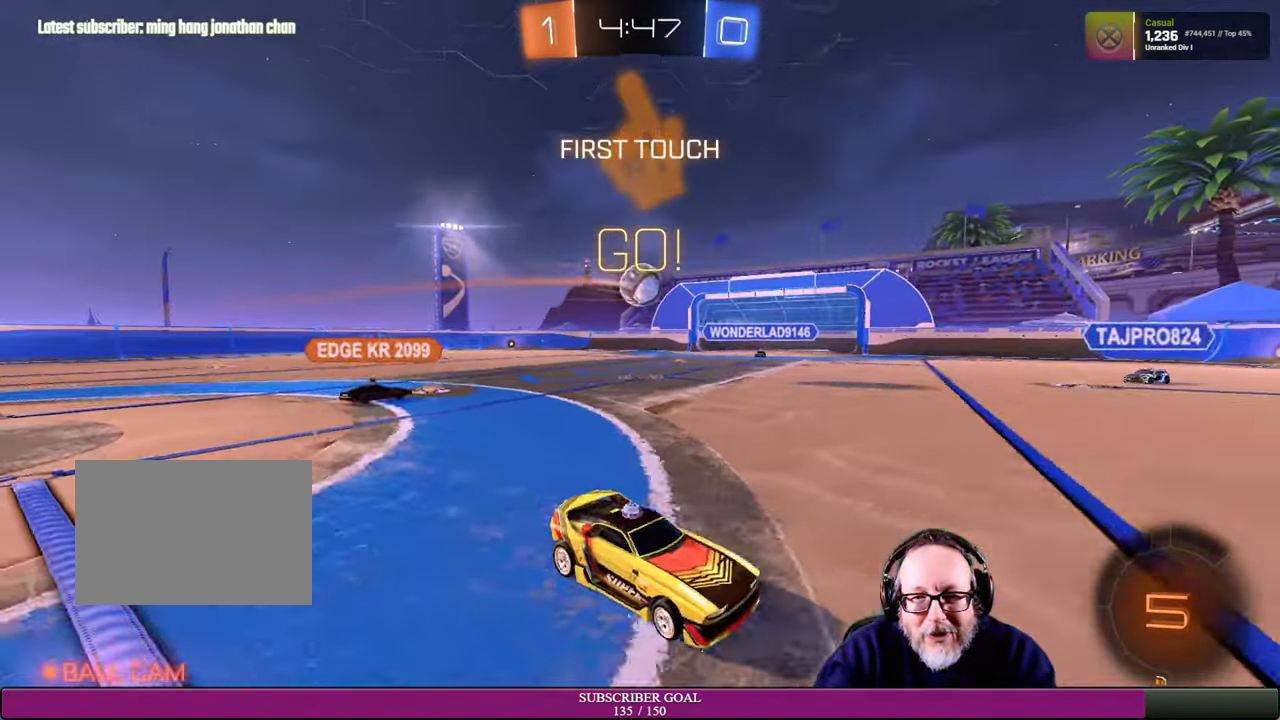
{"buttons": ["R2"], "left_stick": "center", "right_stick": "center", "events": [[334, "left_stick", "center"], [384, "left_stick", "right"], [467, "left_stick", "center"]]}